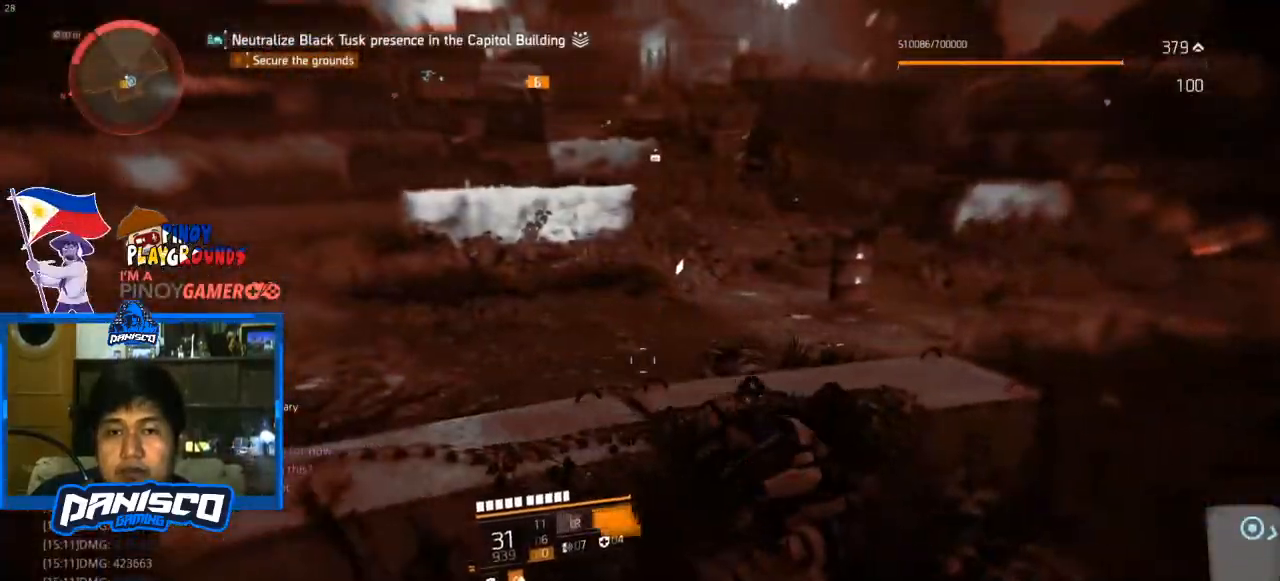
Gameplay with keyboard and mouse; each line is a JSON object with the keys and mouse buttons held at the frame after it. "events" lists presses ("down") and releases ("up") of "1", "2", "3", "4", "5", "a", "alt", "c", "caps_lock", "ctrl", "d", "e", "f", "g", "q", "r", "s", "shift", "space", "t", "tab", "v", "w", "x", "z", "mouse_left", "mouse_wheel" and "mouse_right" between this image and that frame as [ms after this image, input, new state], when the widget could be followed in between. "mouse_left", "mouse_wheel", "mouse_right" = the "left", "wheel", "right" buttons of the "mouse" list. No other keys are recorded. "wheel" means that the mouse wheel is clicked or scrolled. Not read: mouse_move.
{"keys": [], "mouse": [], "events": [[33, "d", "down"], [300, "d", "up"]]}
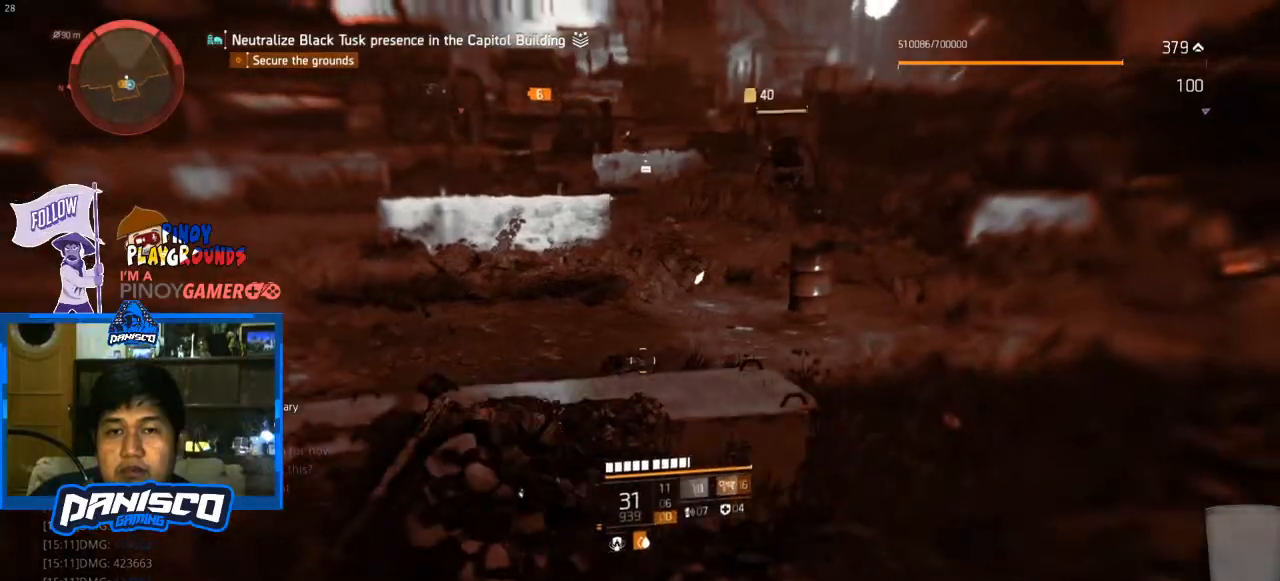
{"keys": [], "mouse": [], "events": []}
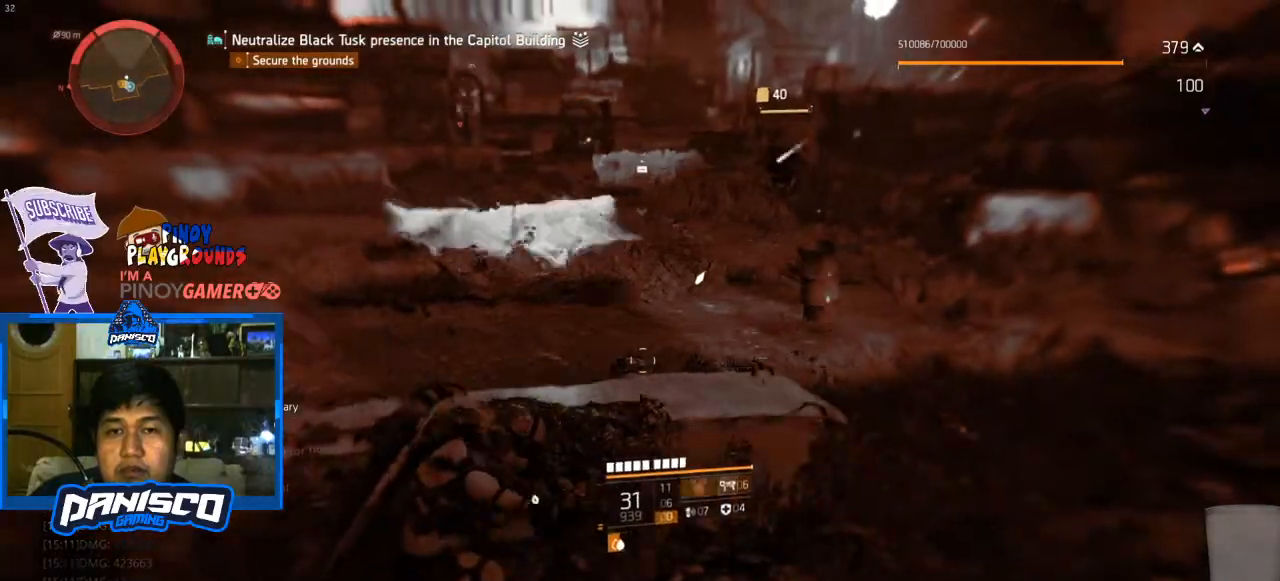
{"keys": [], "mouse": [], "events": []}
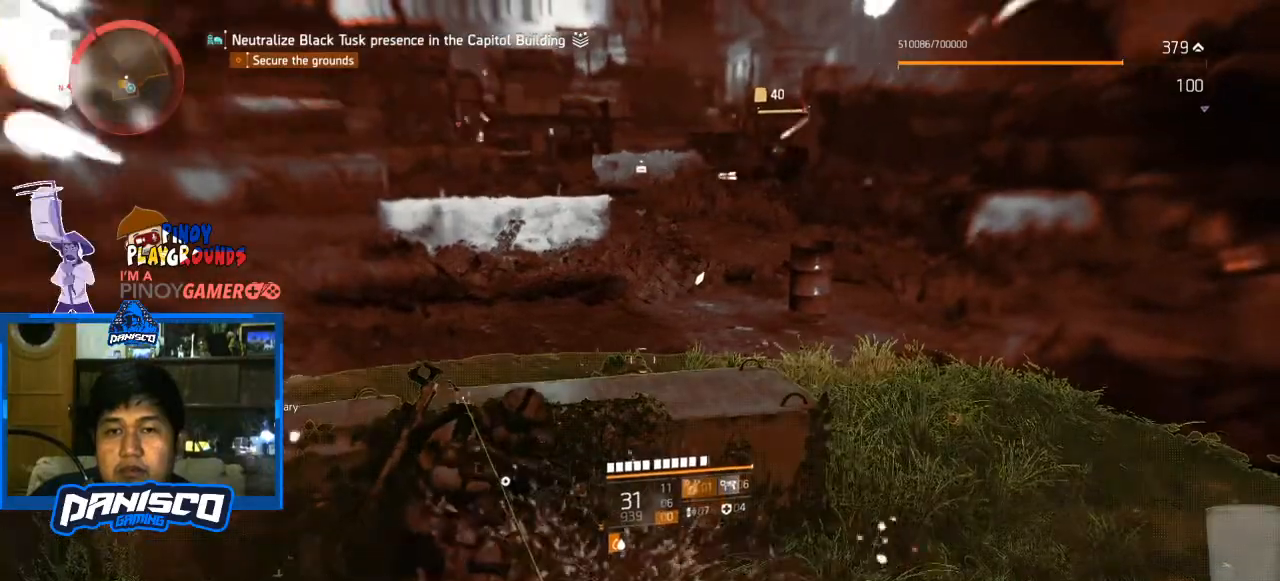
{"keys": [], "mouse": [], "events": []}
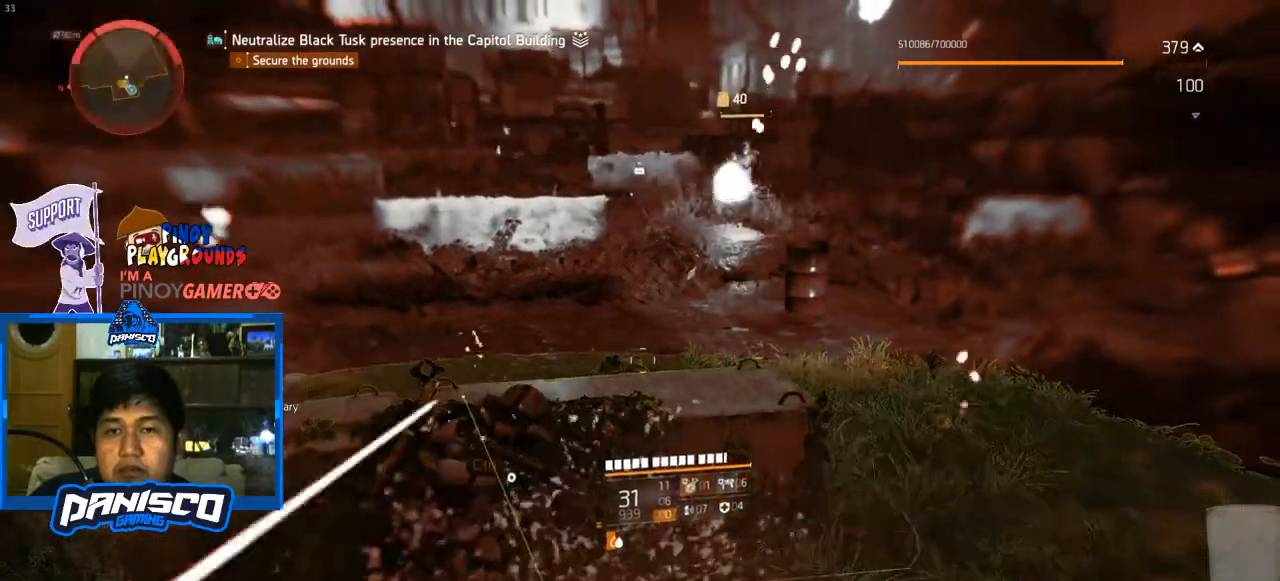
{"keys": [], "mouse": [], "events": [[100, "a", "down"], [400, "a", "up"]]}
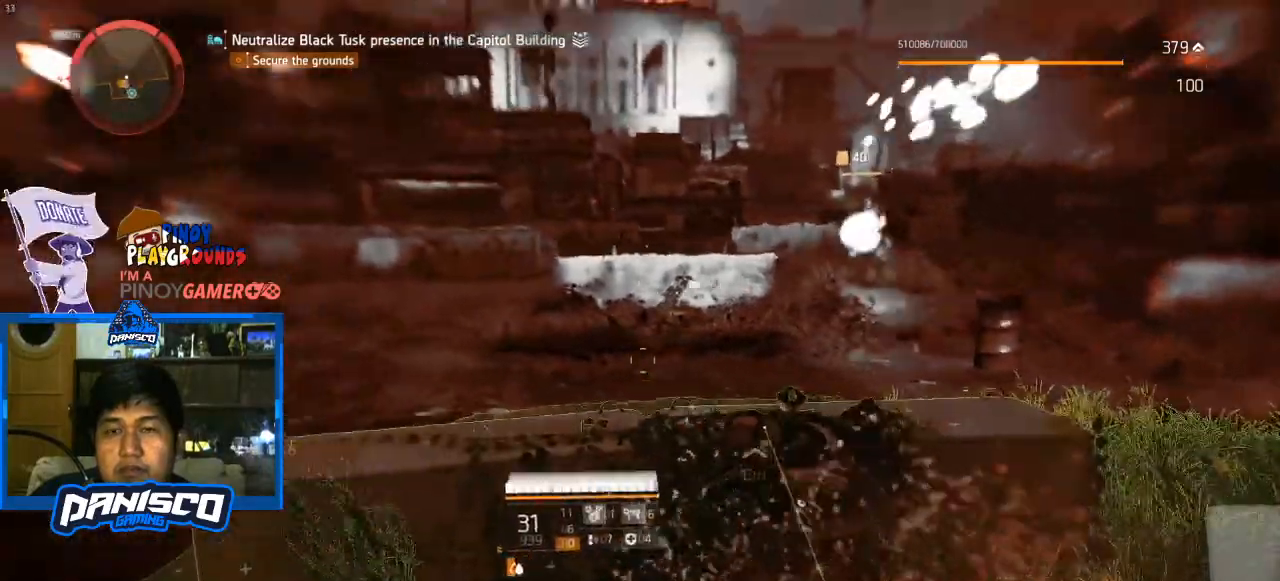
{"keys": [], "mouse": [], "events": [[33, "d", "down"], [167, "d", "up"]]}
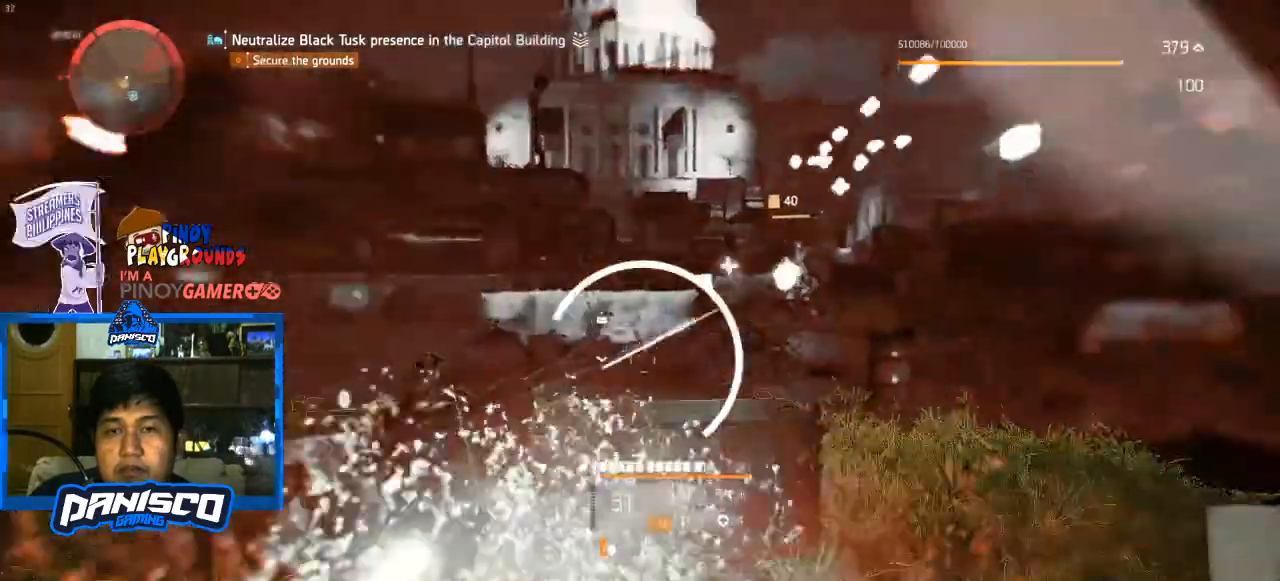
{"keys": [], "mouse": [], "events": []}
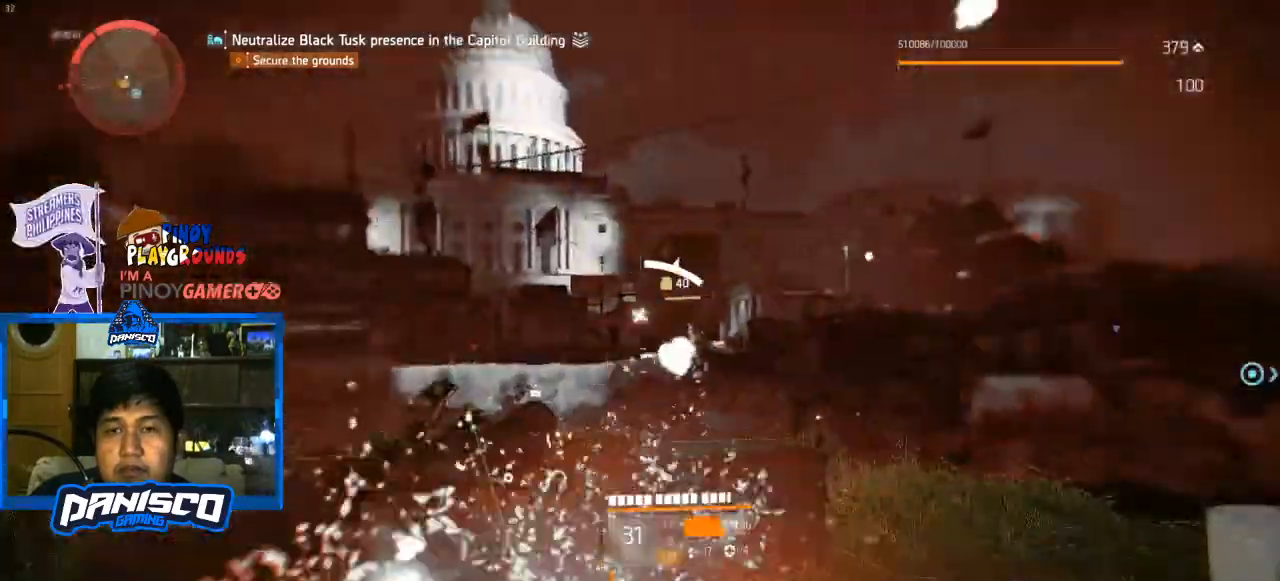
{"keys": [], "mouse": [], "events": []}
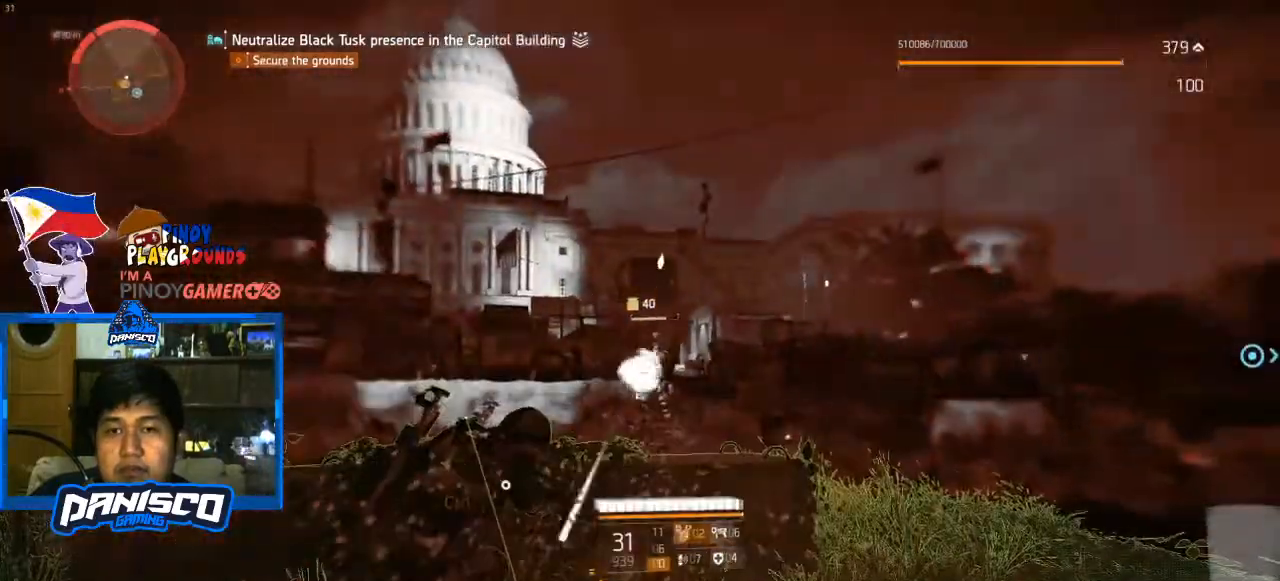
{"keys": [], "mouse": ["left", "right"], "events": [[233, "mouse_right", "down"], [433, "mouse_left", "down"]]}
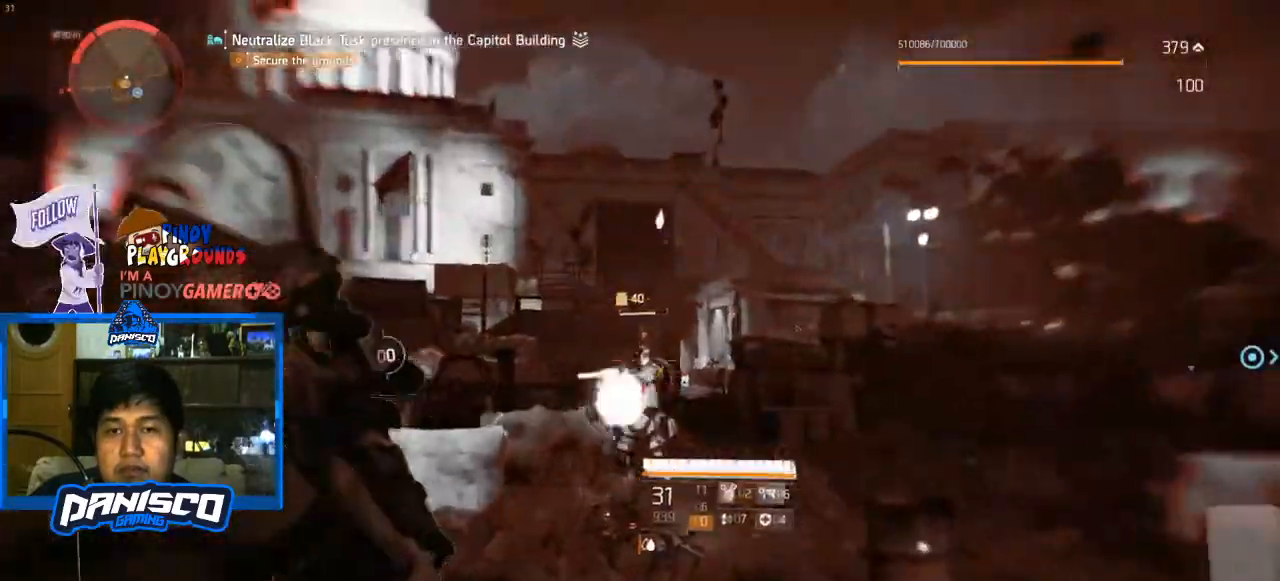
{"keys": [], "mouse": ["left", "right"], "events": []}
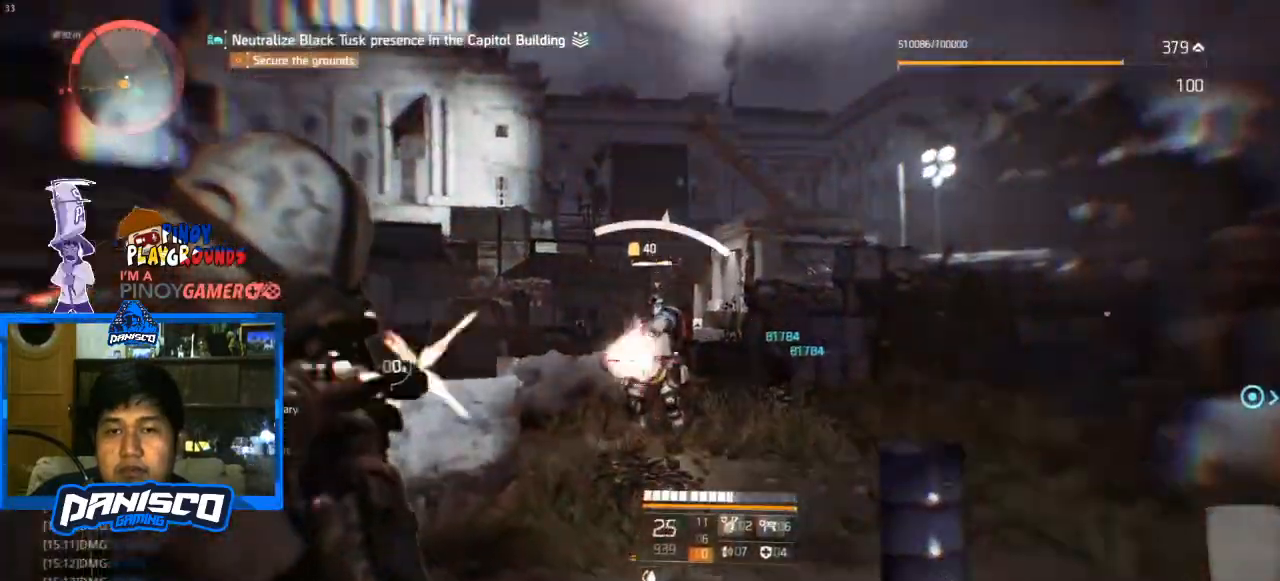
{"keys": [], "mouse": ["left", "right"], "events": []}
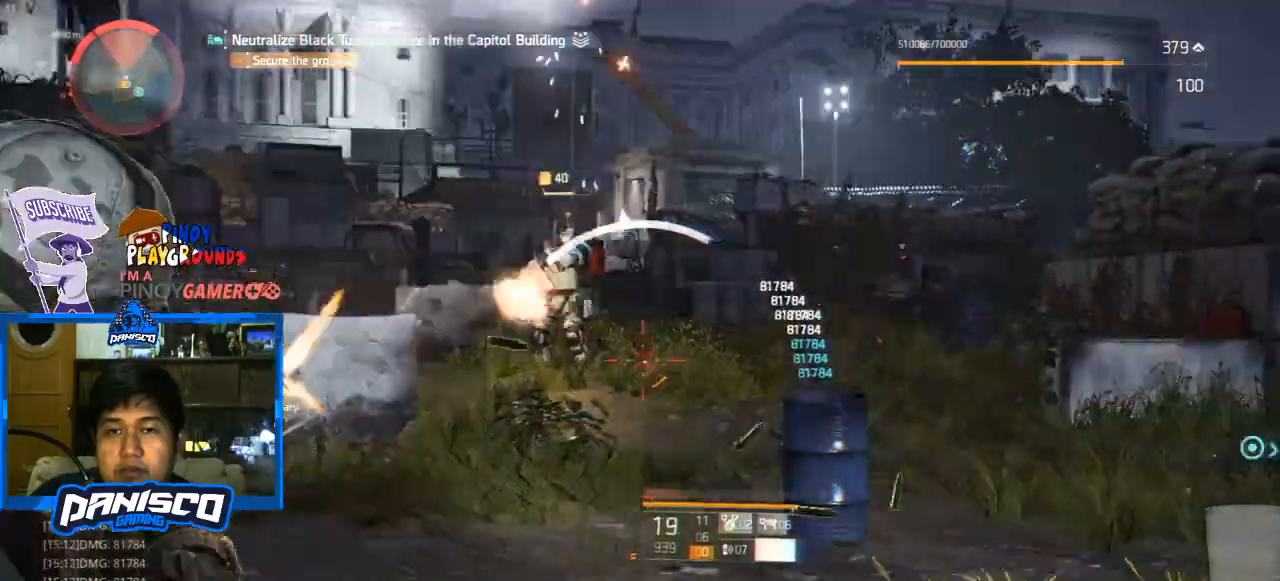
{"keys": [], "mouse": [], "events": [[267, "mouse_left", "up"], [333, "mouse_right", "up"]]}
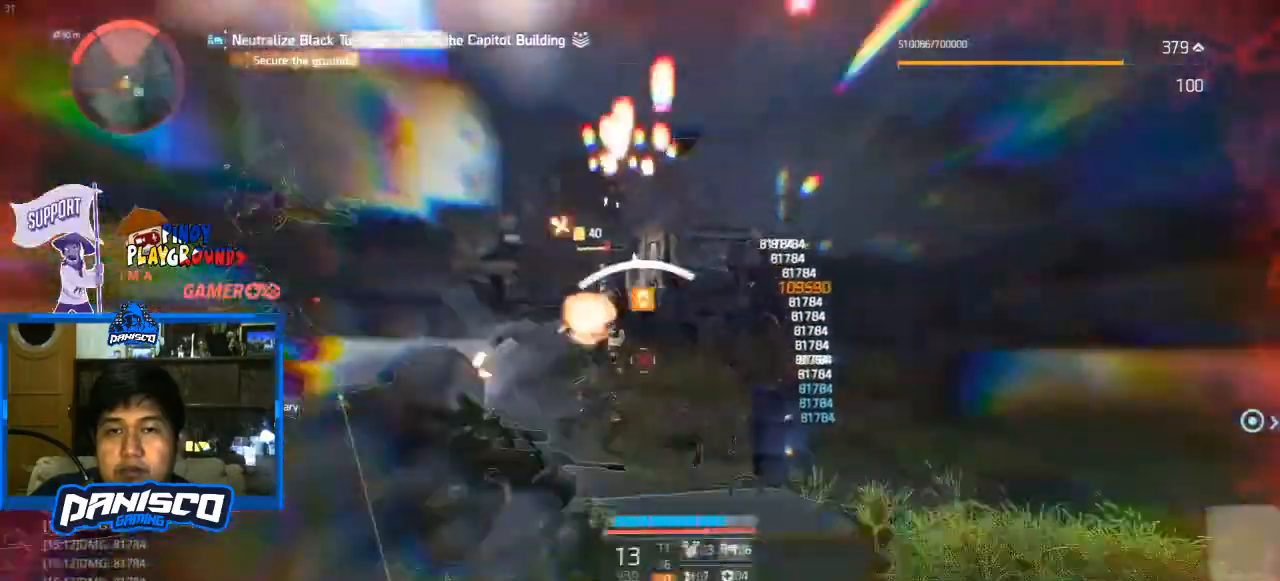
{"keys": ["e"], "mouse": [], "events": [[467, "e", "down"]]}
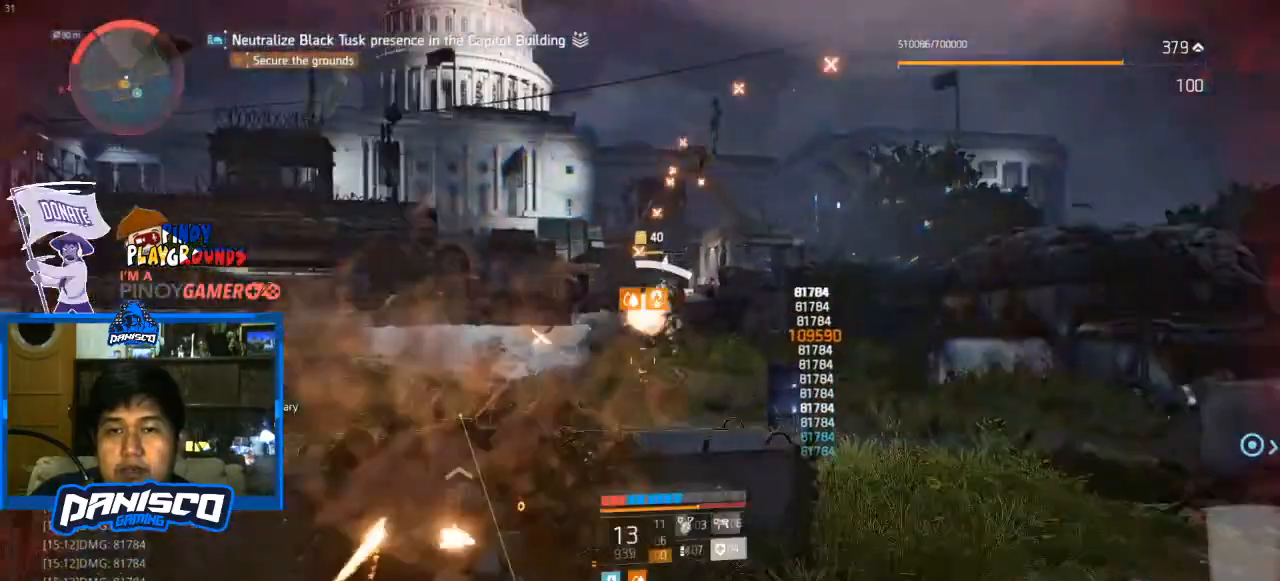
{"keys": [], "mouse": [], "events": [[67, "e", "up"], [167, "e", "down"], [267, "e", "up"]]}
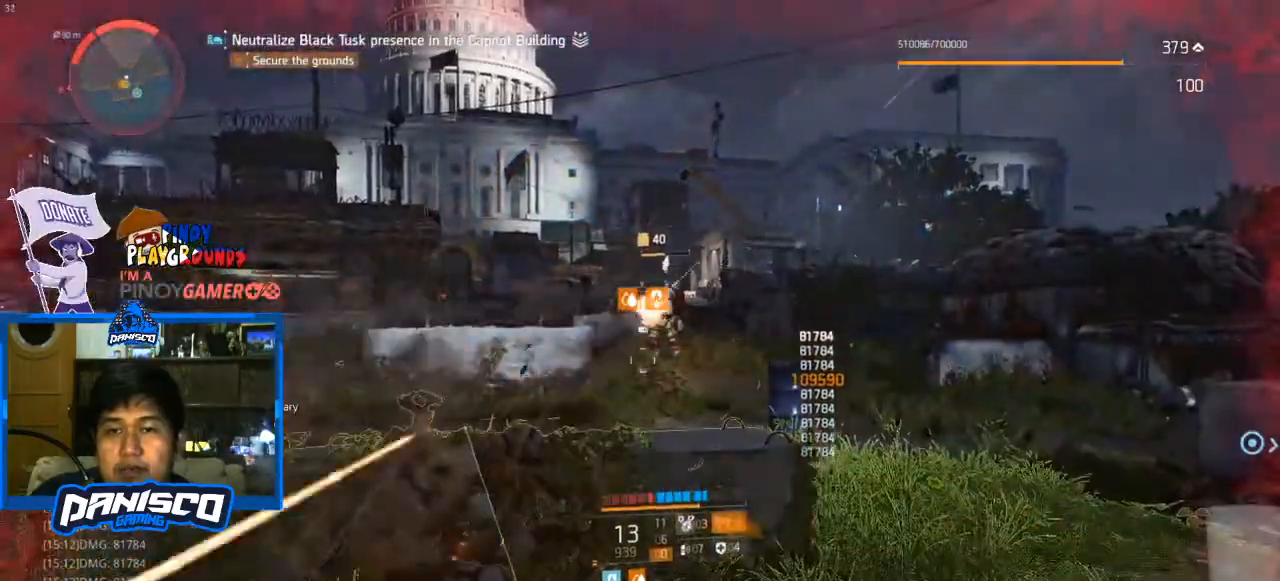
{"keys": [], "mouse": [], "events": []}
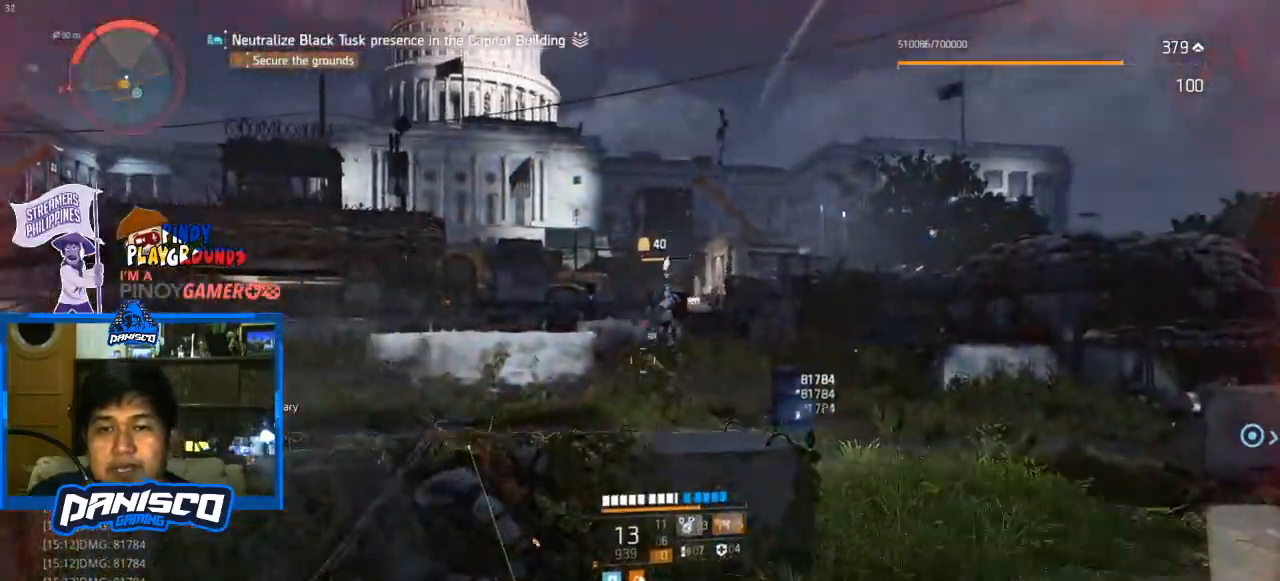
{"keys": ["d"], "mouse": [], "events": [[233, "d", "down"]]}
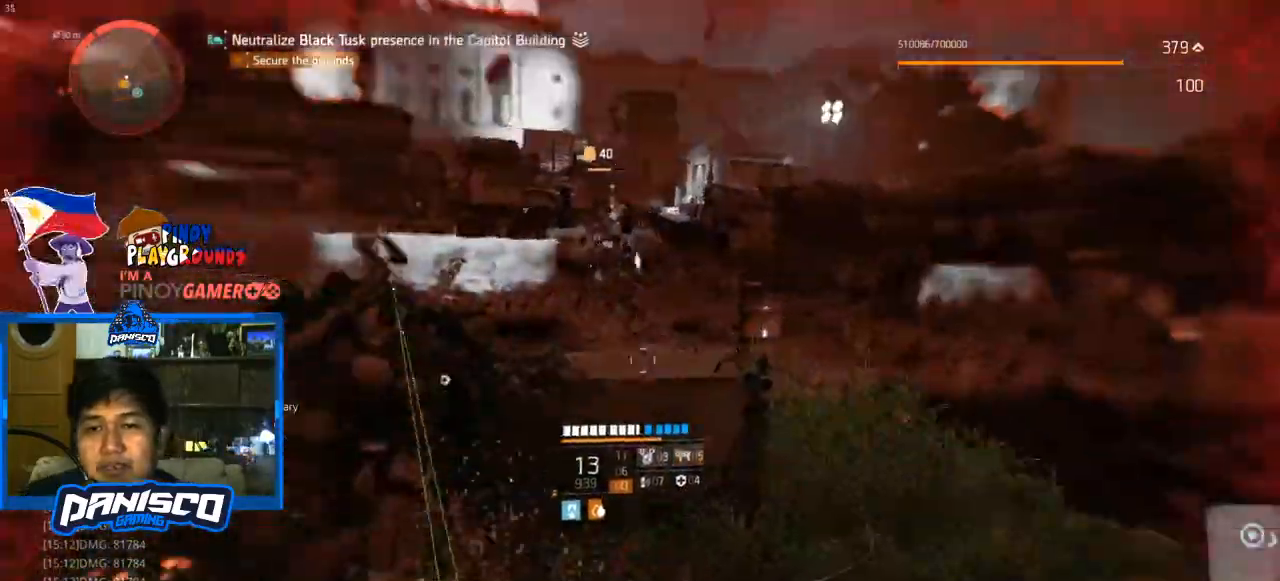
{"keys": [], "mouse": [], "events": [[67, "d", "up"], [100, "a", "down"], [400, "a", "up"]]}
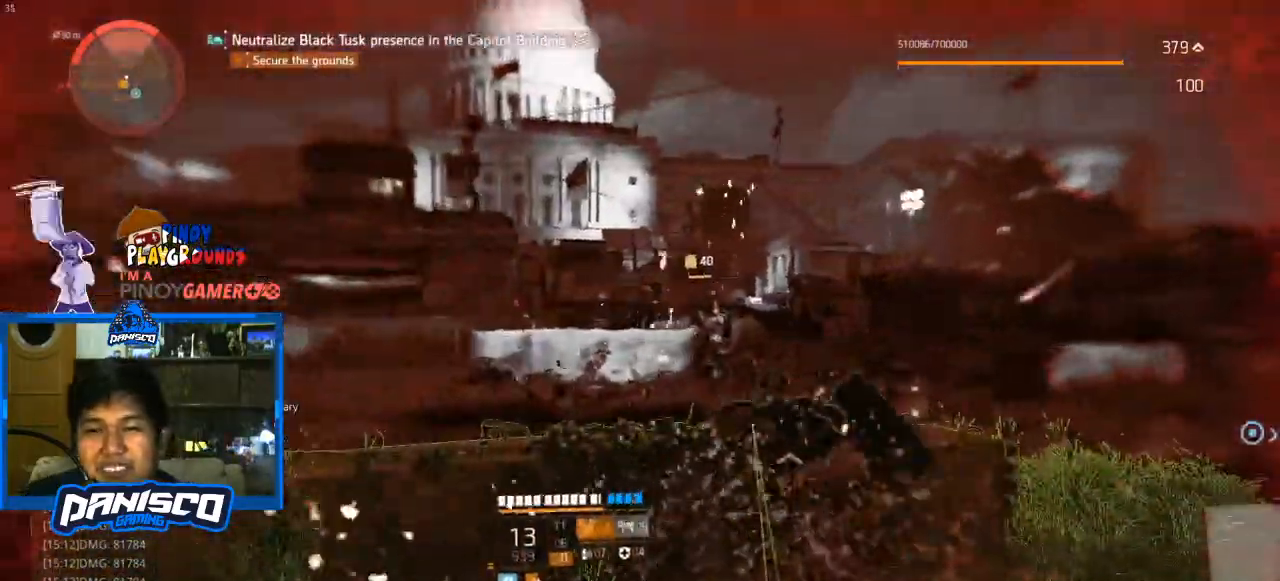
{"keys": [], "mouse": [], "events": [[133, "d", "down"], [400, "d", "up"]]}
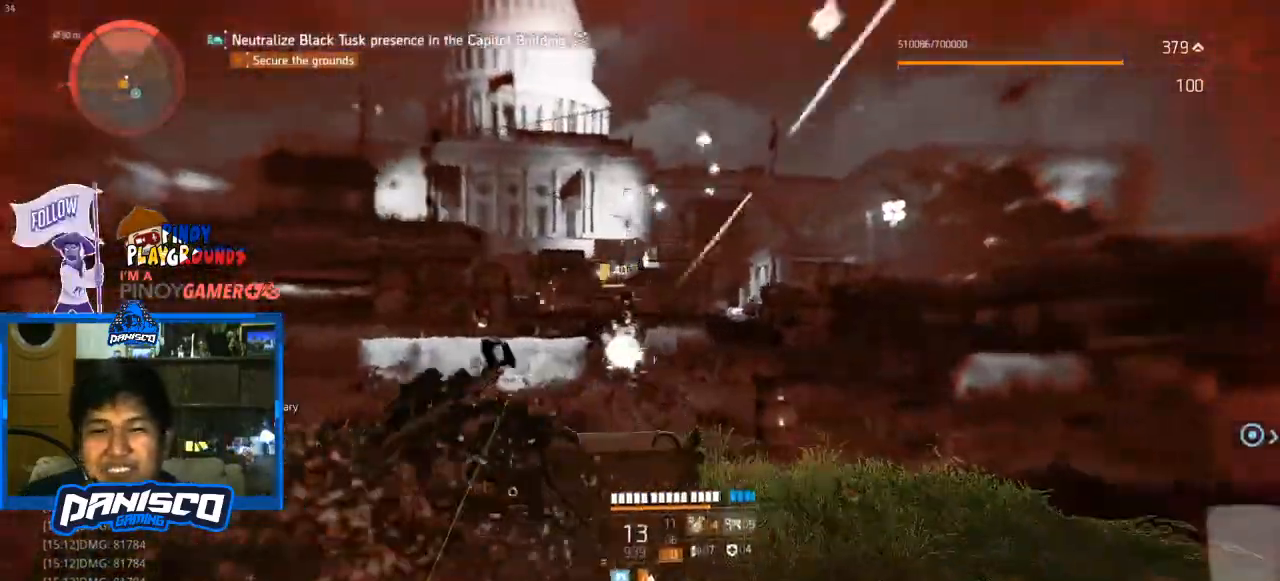
{"keys": ["a"], "mouse": [], "events": [[500, "a", "down"]]}
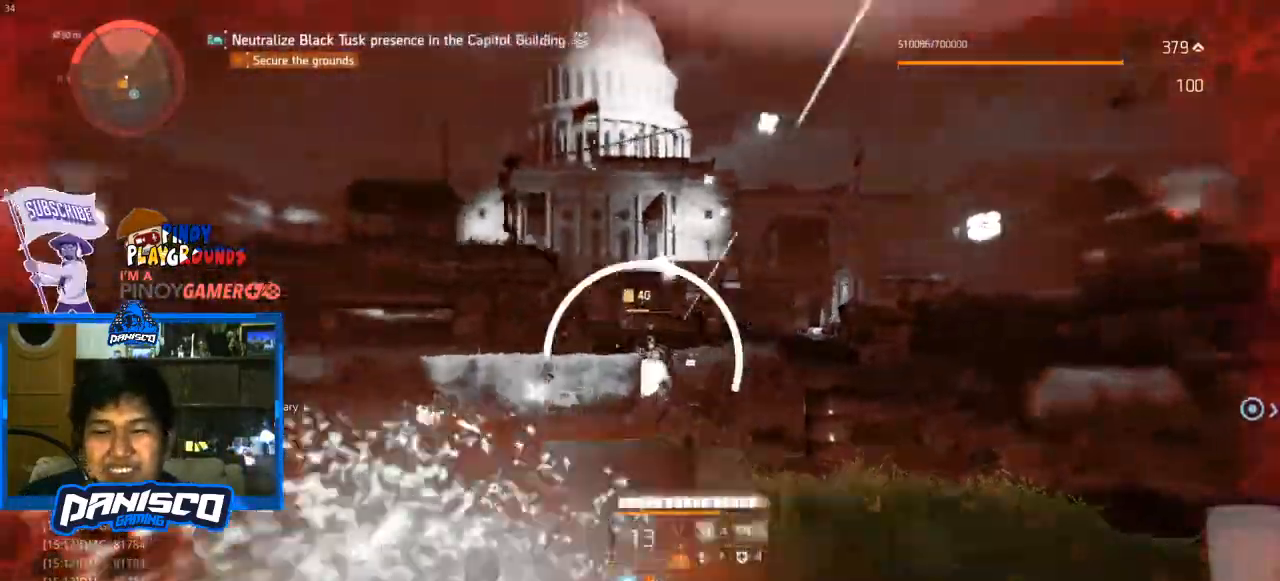
{"keys": ["a"], "mouse": [], "events": []}
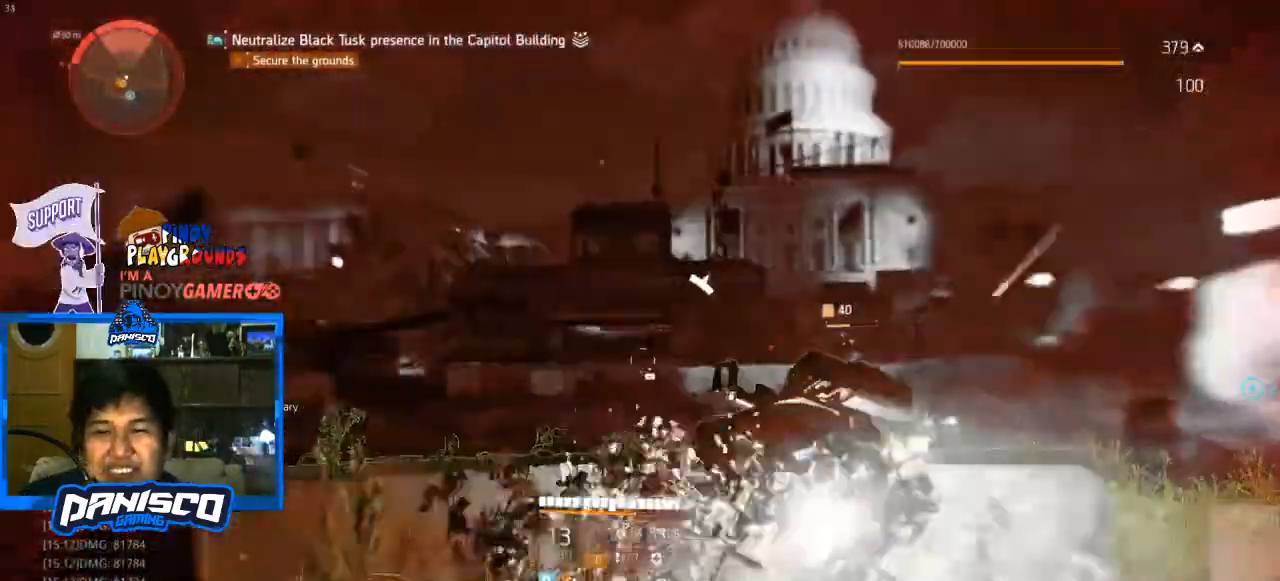
{"keys": ["d"], "mouse": [], "events": [[233, "a", "up"], [467, "d", "down"]]}
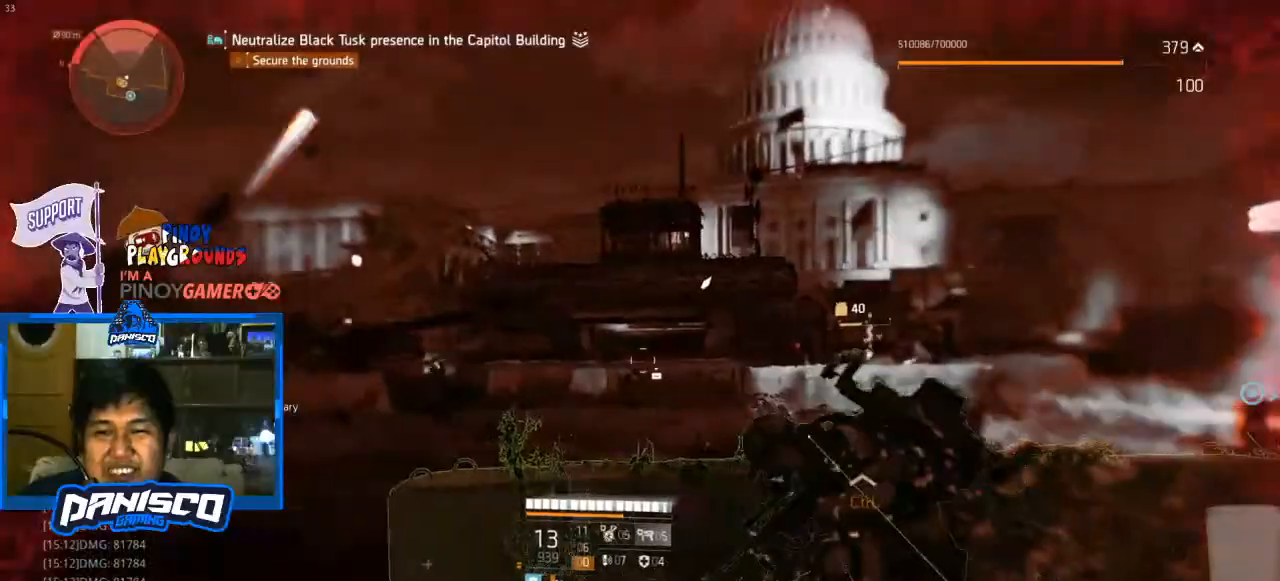
{"keys": [], "mouse": [], "events": [[200, "d", "up"]]}
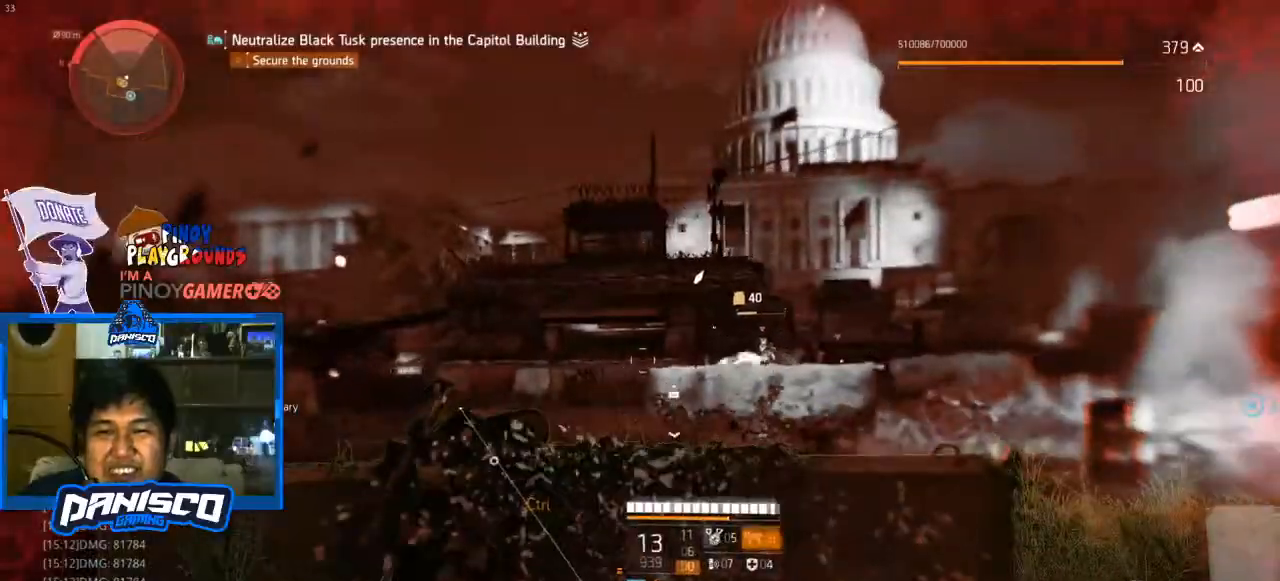
{"keys": ["a"], "mouse": [], "events": [[33, "d", "down"], [367, "d", "up"], [500, "a", "down"]]}
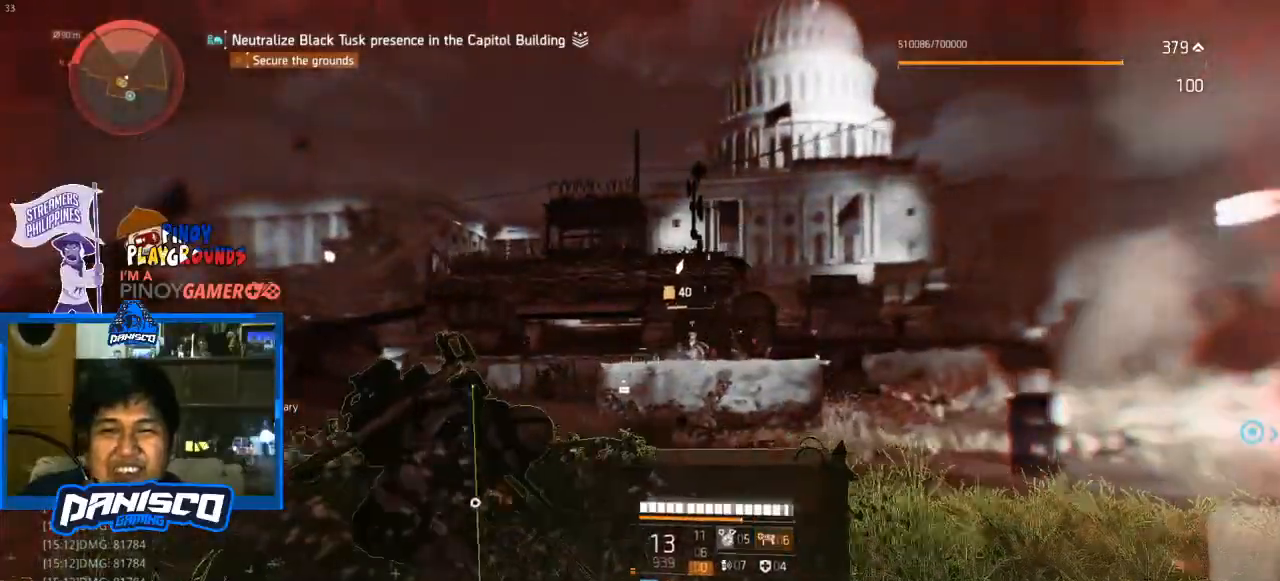
{"keys": [], "mouse": ["right"], "events": [[167, "a", "up"], [233, "mouse_right", "down"]]}
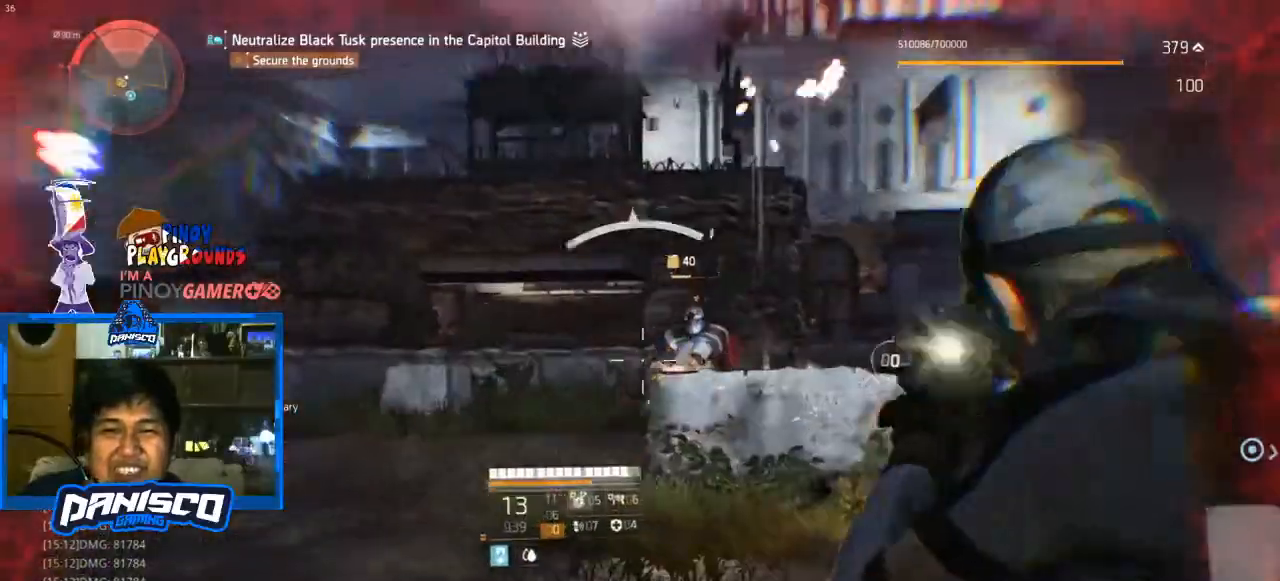
{"keys": [], "mouse": ["left", "right"], "events": [[33, "mouse_left", "down"]]}
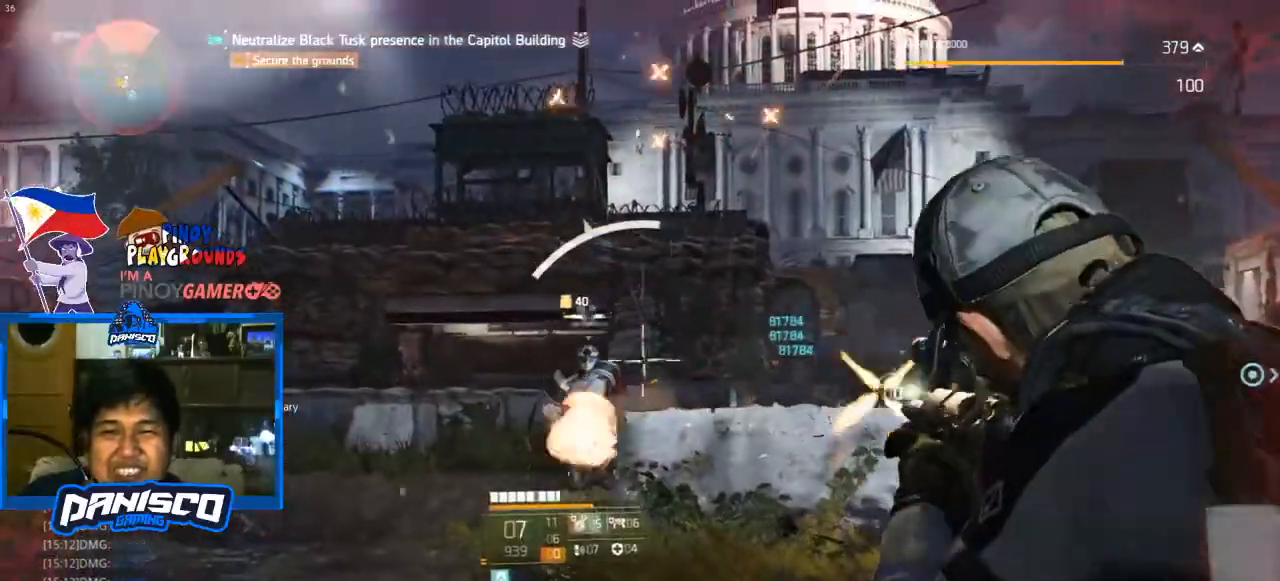
{"keys": [], "mouse": ["left", "right"], "events": []}
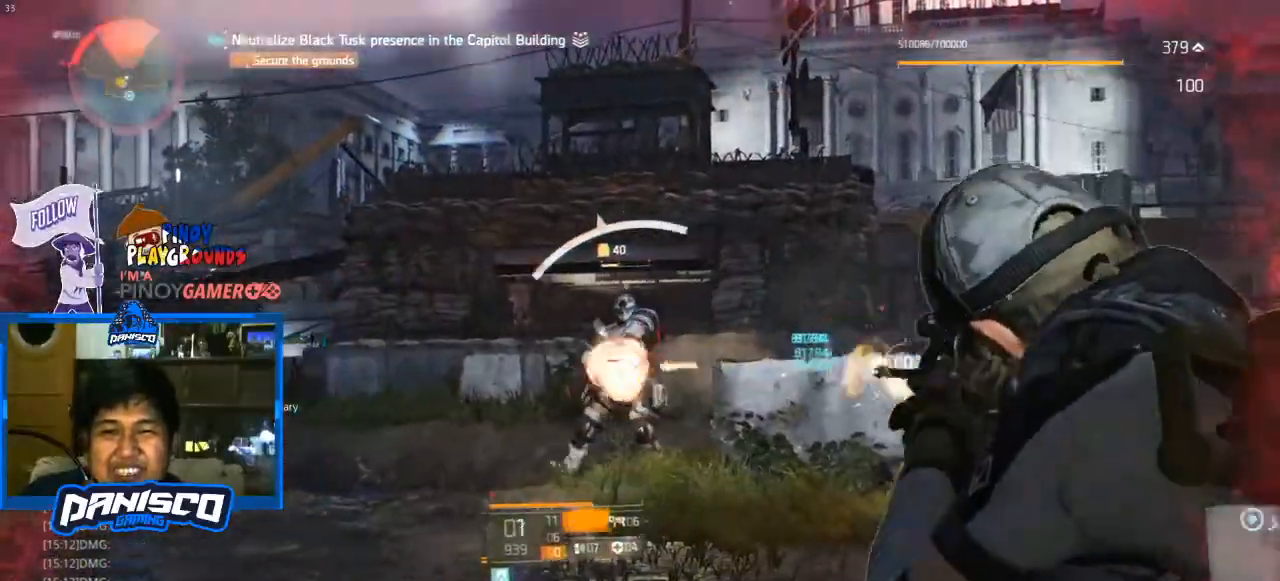
{"keys": [], "mouse": [], "events": [[433, "mouse_left", "up"], [467, "mouse_right", "up"]]}
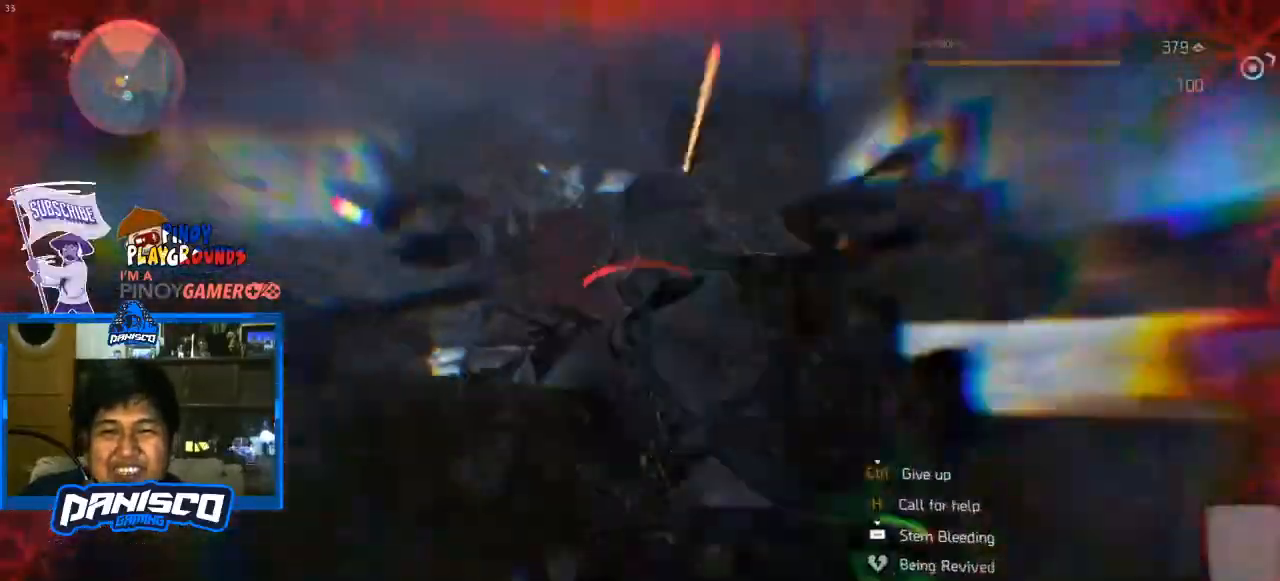
{"keys": [], "mouse": [], "events": [[100, "d", "down"], [433, "d", "up"]]}
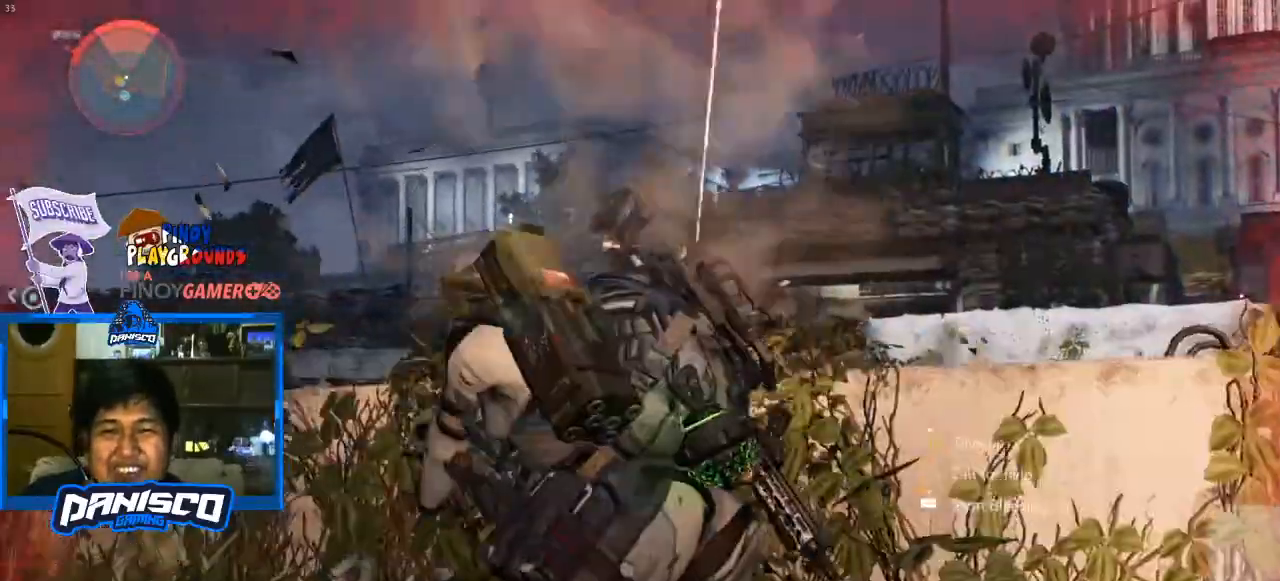
{"keys": ["space"], "mouse": [], "events": [[367, "space", "down"]]}